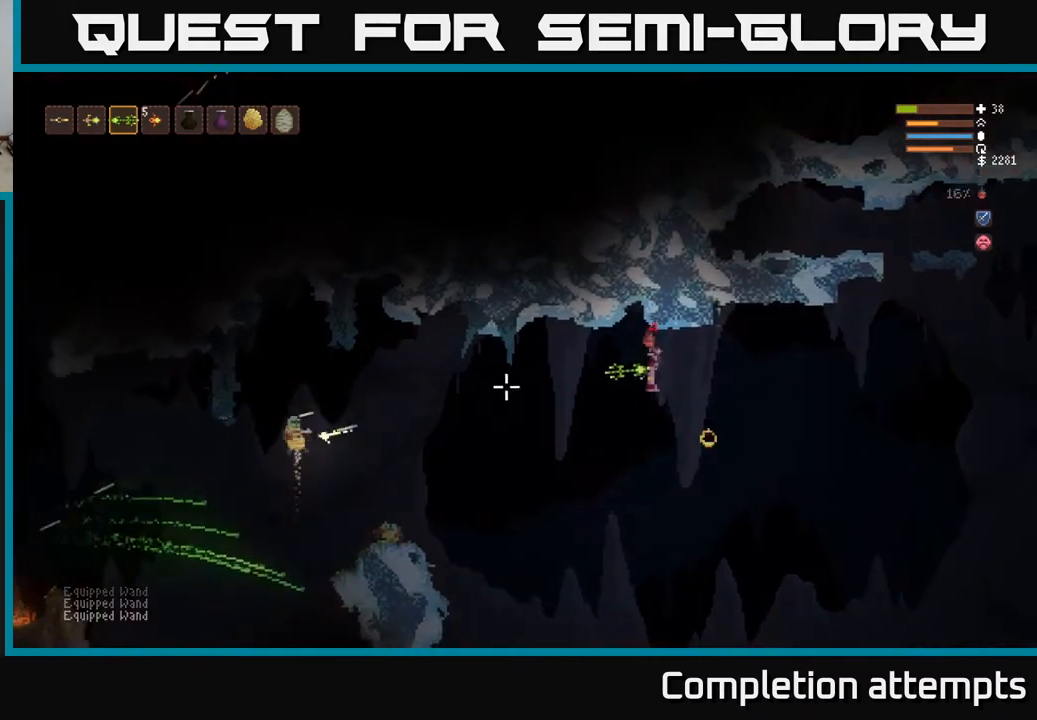
Gameplay with a controller (Xbox layout); each line is a JSON object with the inputs held at the frame after it. "events" lists button and stick changes between this image and that frame as [ms after this image, input, new state], when the widget could be followed in between.
{"buttons": [], "left_stick": "left", "right_stick": "left", "events": [[83, "R2", "down"], [200, "R2", "up"], [383, "L2", "down"], [500, "L2", "up"]]}
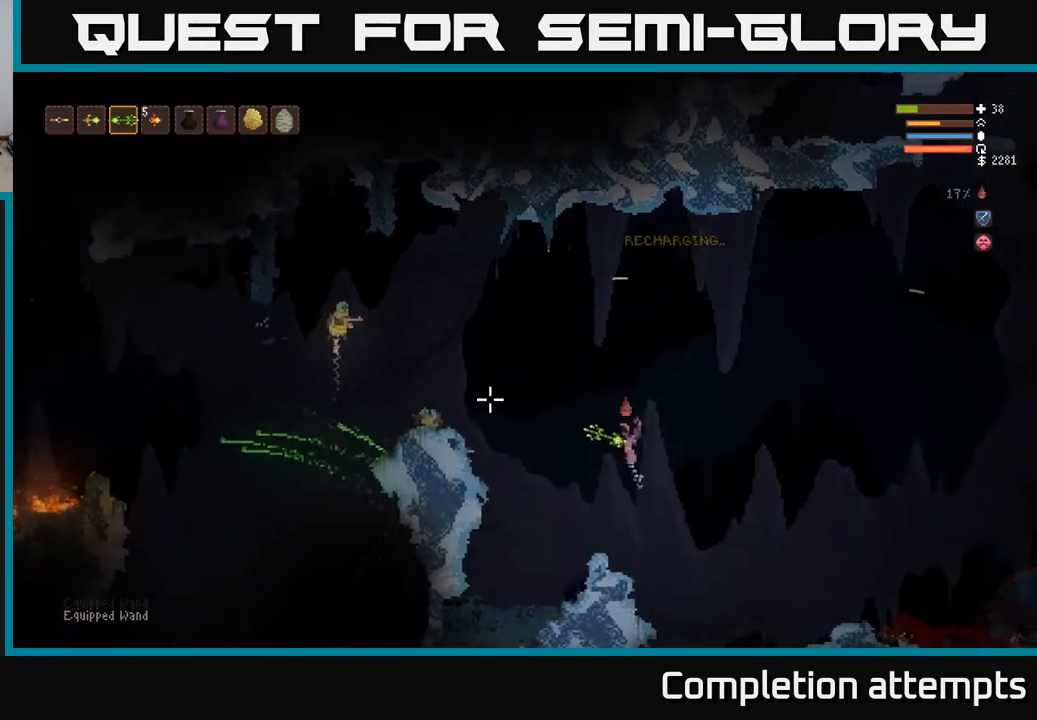
{"buttons": [], "left_stick": "left", "right_stick": "up-left", "events": [[83, "right_stick", "up-left"], [117, "R2", "down"], [200, "R2", "up"]]}
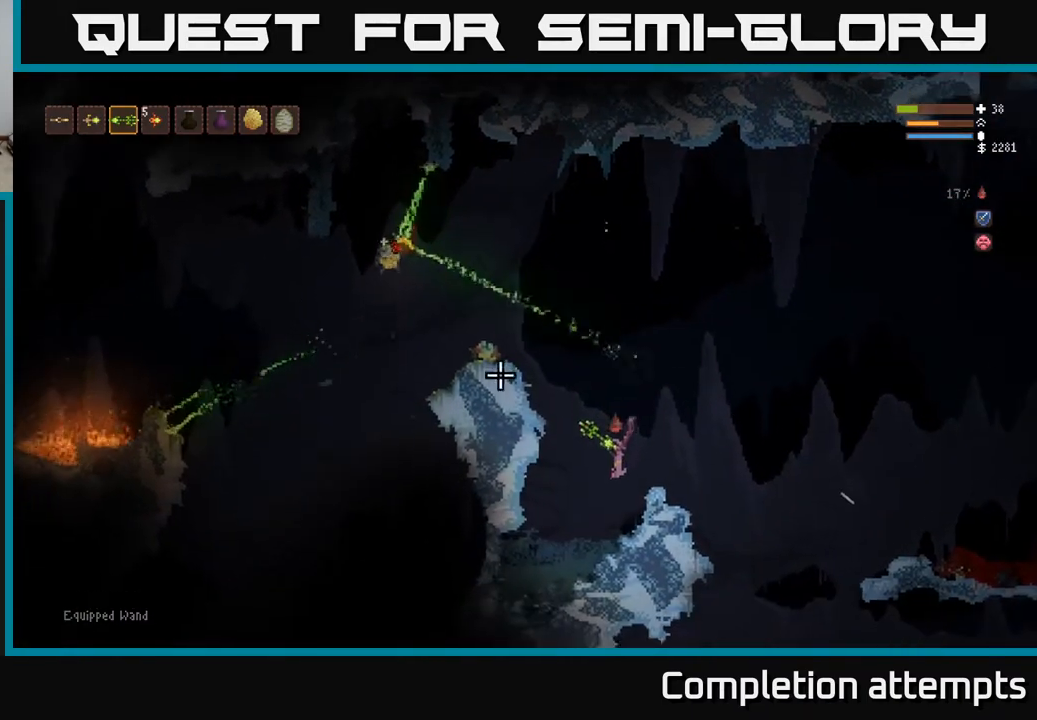
{"buttons": ["L2"], "left_stick": "center", "right_stick": "up-left", "events": [[50, "left_stick", "center"], [367, "L2", "down"]]}
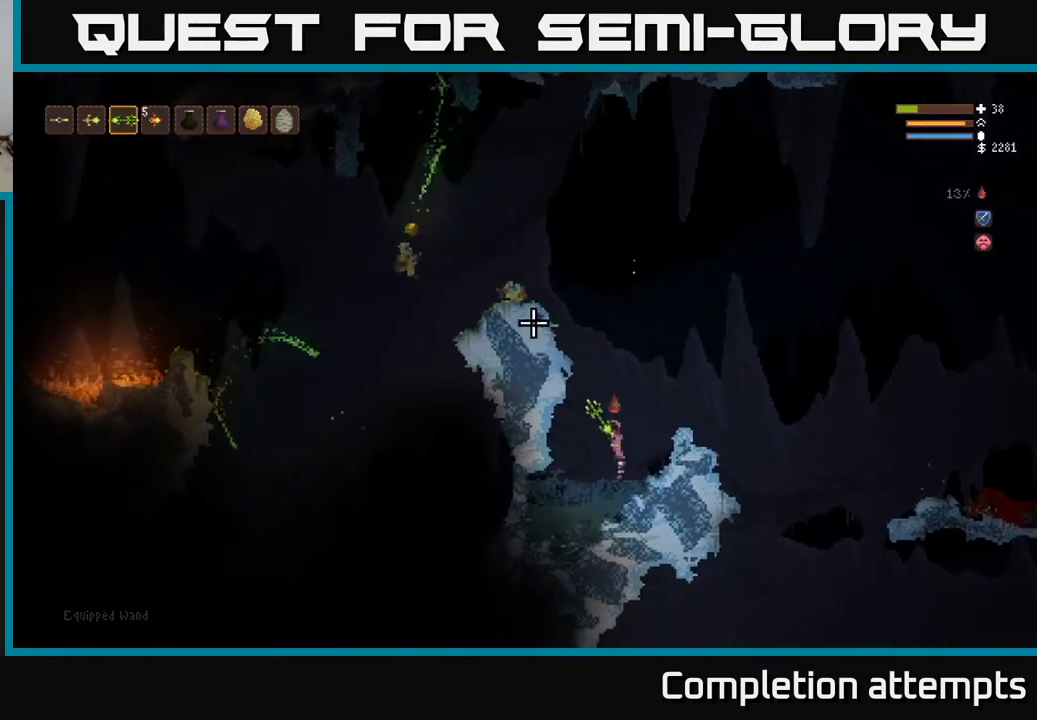
{"buttons": ["L2"], "left_stick": "left", "right_stick": "left", "events": [[267, "right_stick", "left"], [483, "left_stick", "left"]]}
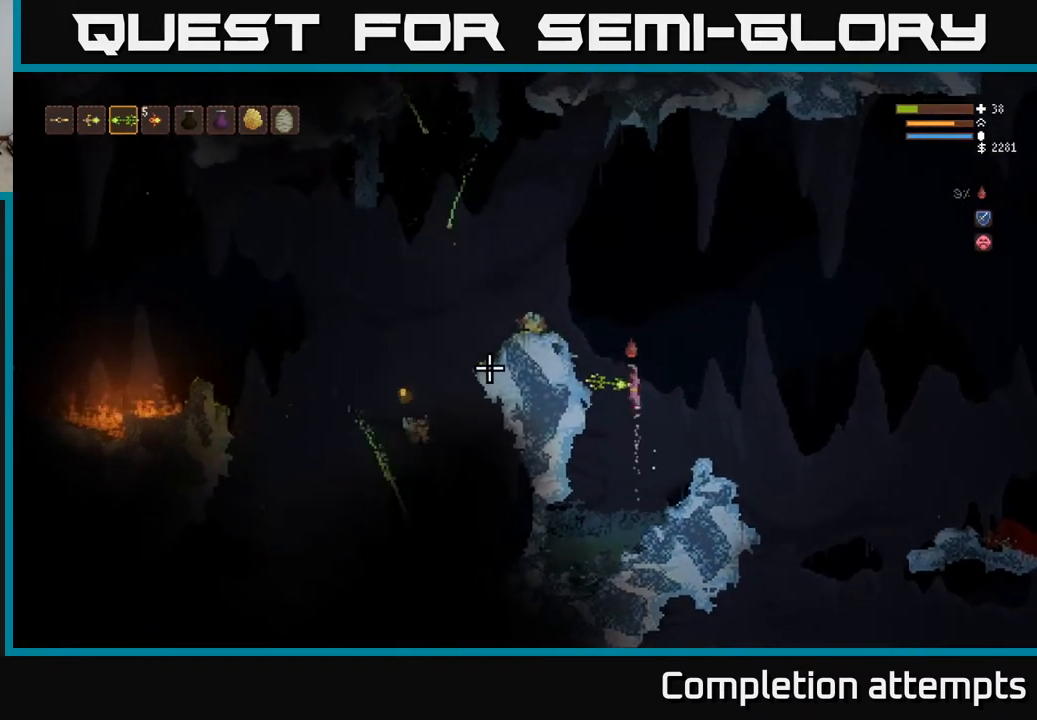
{"buttons": ["L2"], "left_stick": "left", "right_stick": "left", "events": []}
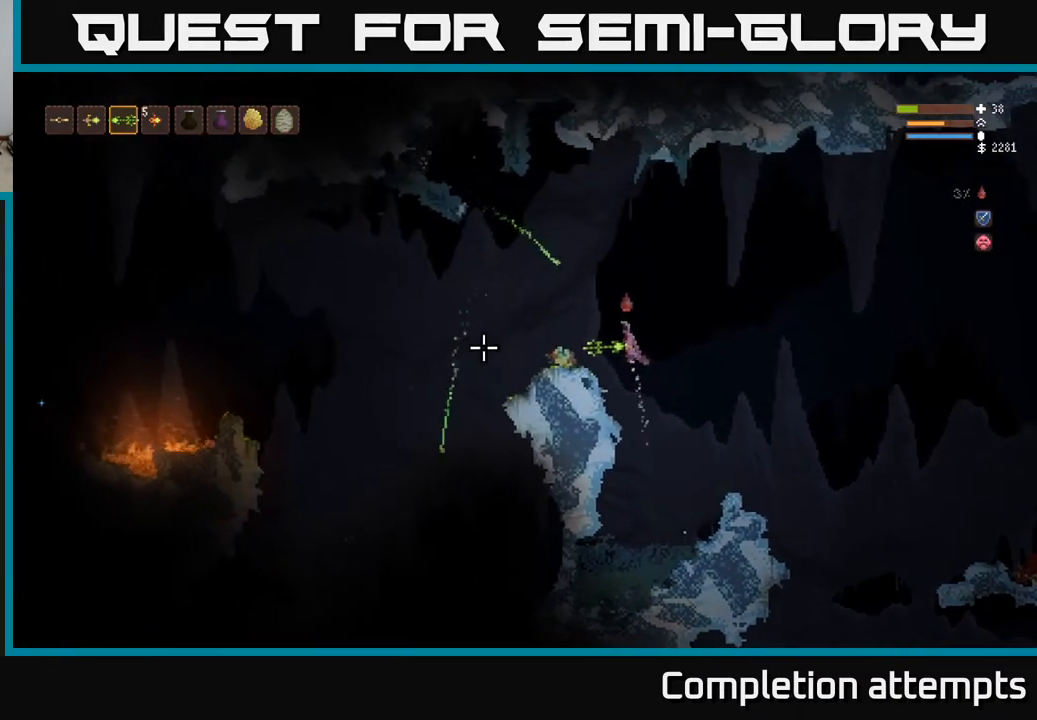
{"buttons": [], "left_stick": "left", "right_stick": "left", "events": [[200, "R2", "down"], [283, "L2", "up"], [317, "R2", "up"]]}
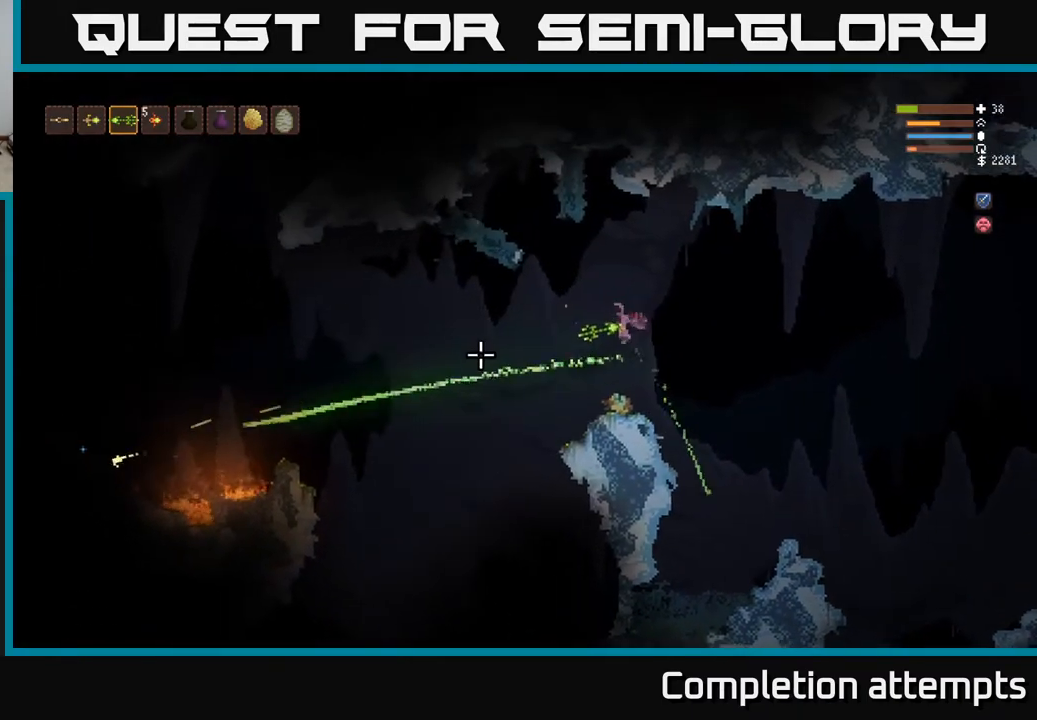
{"buttons": ["R2"], "left_stick": "left", "right_stick": "left", "events": [[433, "R2", "down"]]}
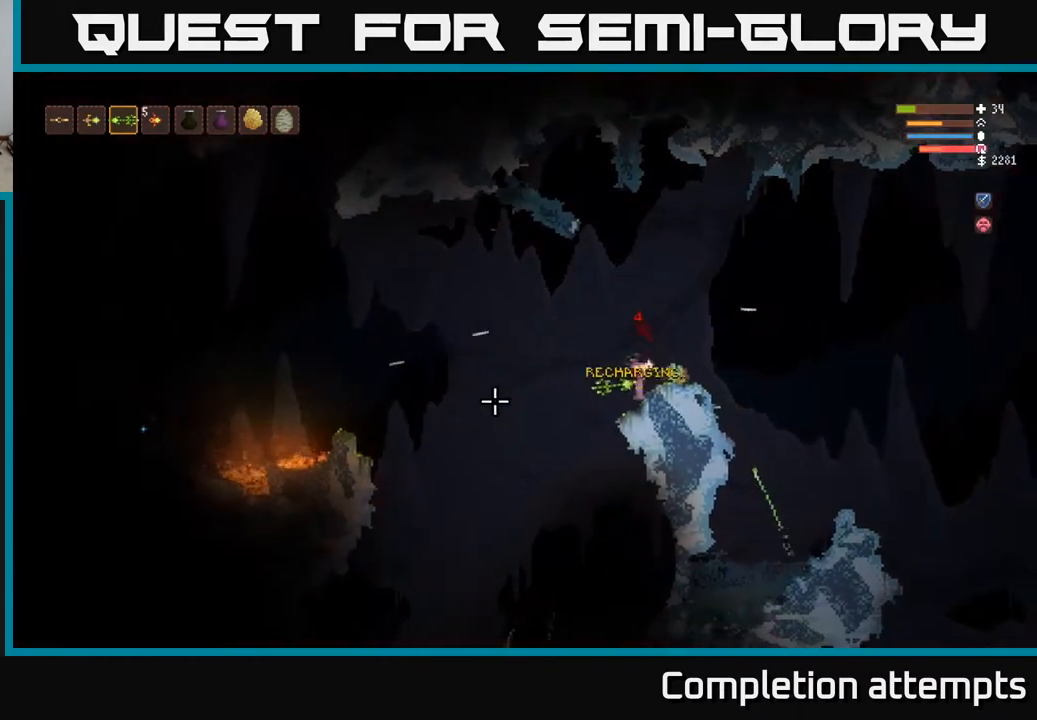
{"buttons": [], "left_stick": "left", "right_stick": "left", "events": [[50, "R2", "up"], [367, "R2", "down"], [467, "R2", "up"]]}
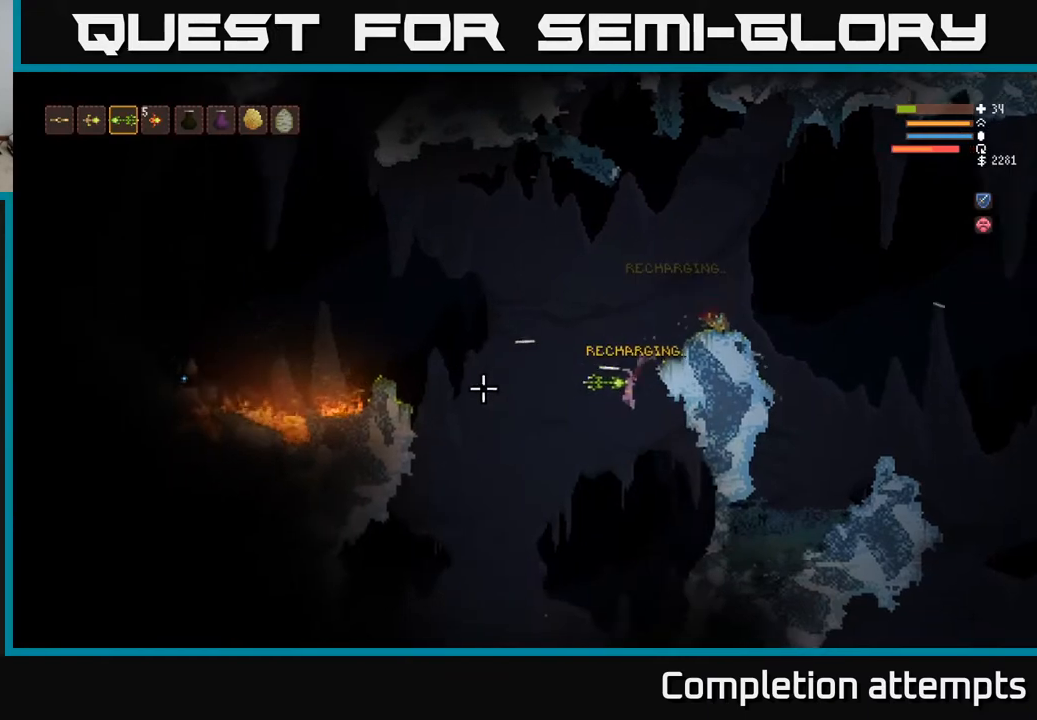
{"buttons": [], "left_stick": "left", "right_stick": "left", "events": []}
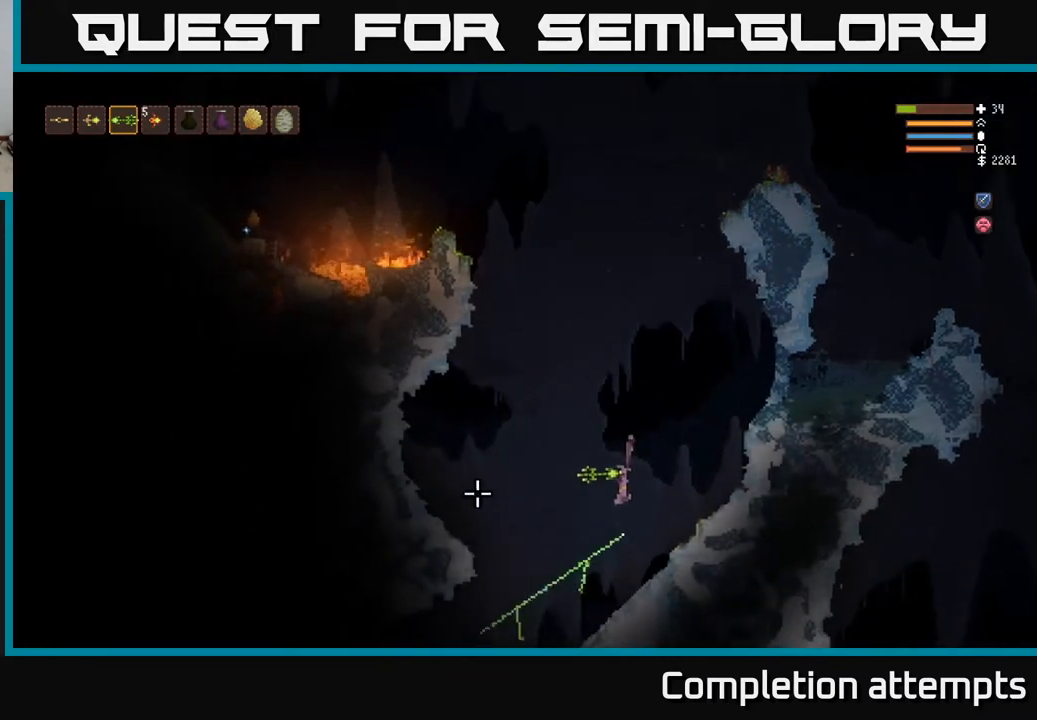
{"buttons": ["L2"], "left_stick": "left", "right_stick": "down-left", "events": [[67, "L2", "down"], [117, "left_stick", "center"], [133, "right_stick", "down-left"], [200, "L2", "up"], [250, "left_stick", "left"], [417, "L2", "down"]]}
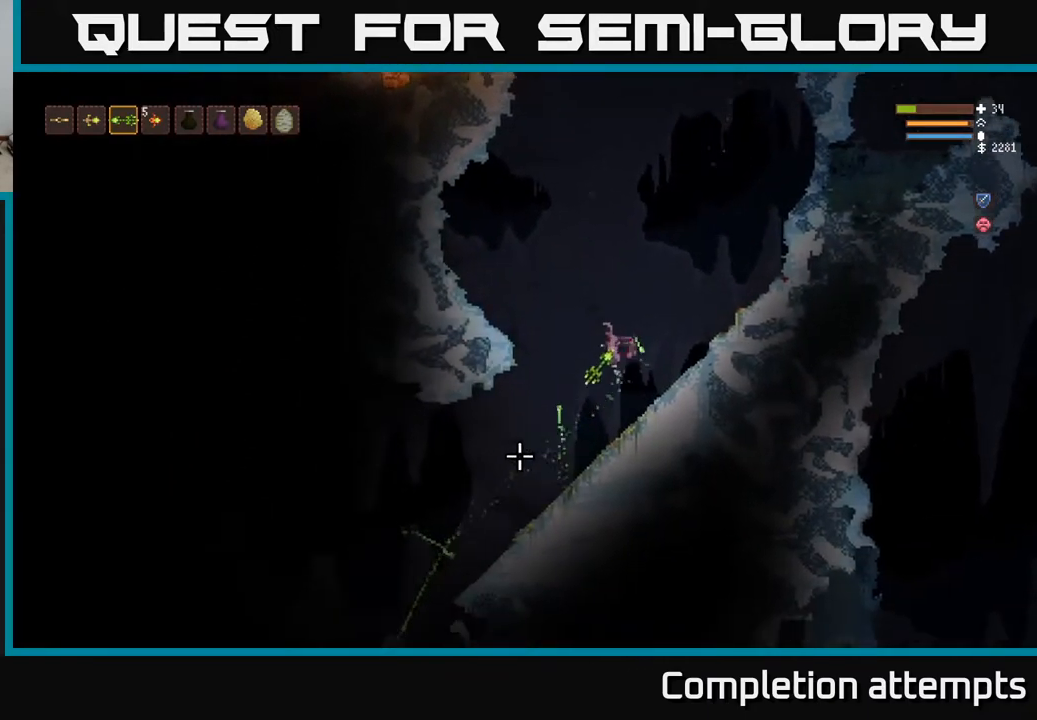
{"buttons": [], "left_stick": "center", "right_stick": "down-left", "events": [[33, "R2", "down"], [167, "R2", "up"], [183, "L2", "up"], [317, "left_stick", "center"]]}
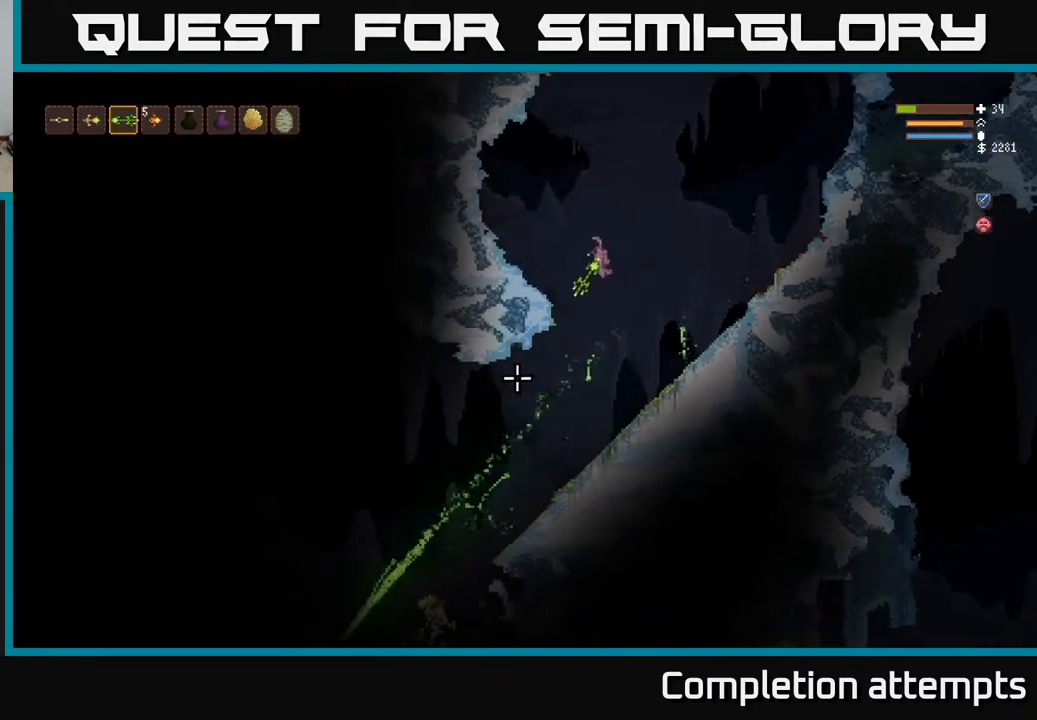
{"buttons": [], "left_stick": "left", "right_stick": "down-left", "events": [[250, "left_stick", "left"]]}
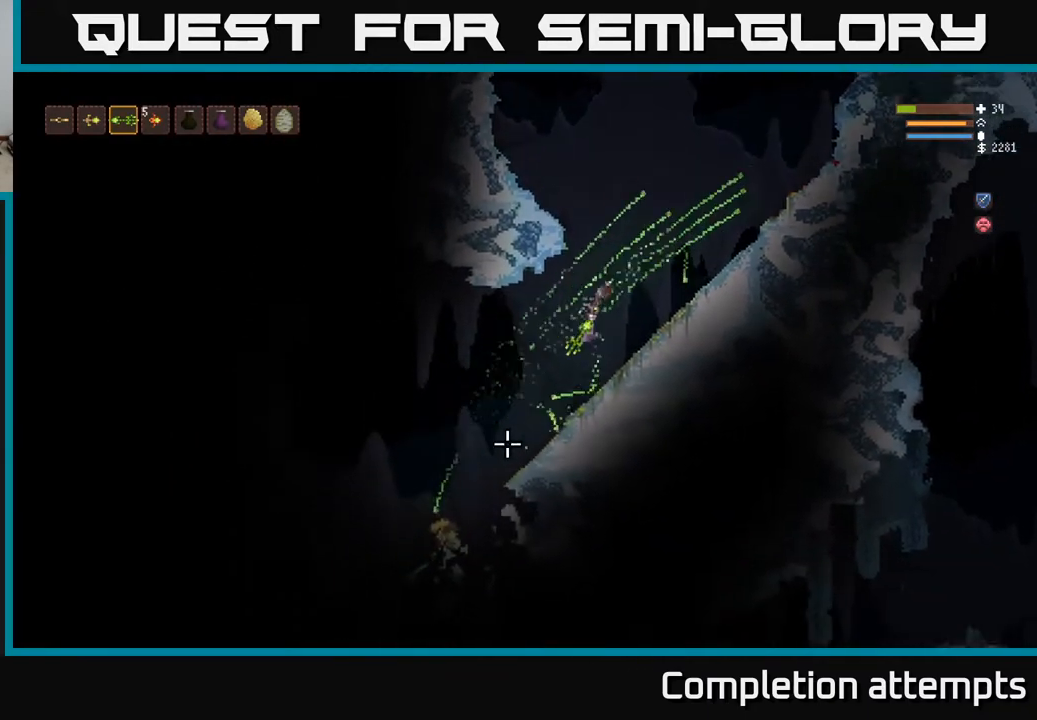
{"buttons": [], "left_stick": "left", "right_stick": "down-left", "events": [[217, "L2", "down"], [317, "L2", "up"]]}
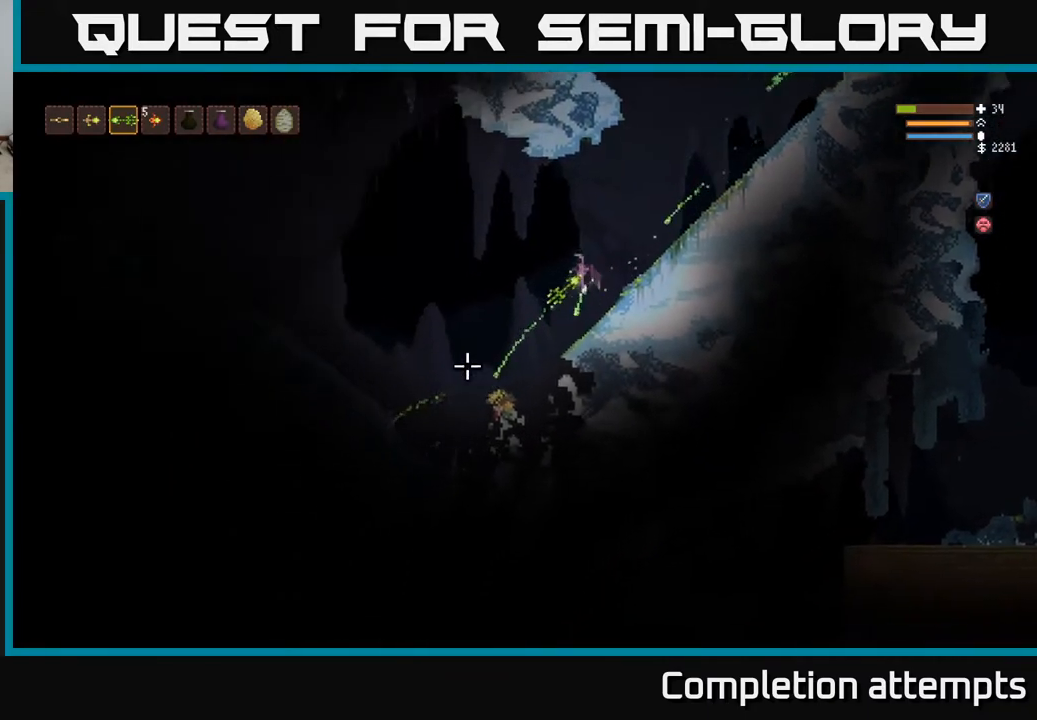
{"buttons": [], "left_stick": "left", "right_stick": "left", "events": [[67, "right_stick", "left"]]}
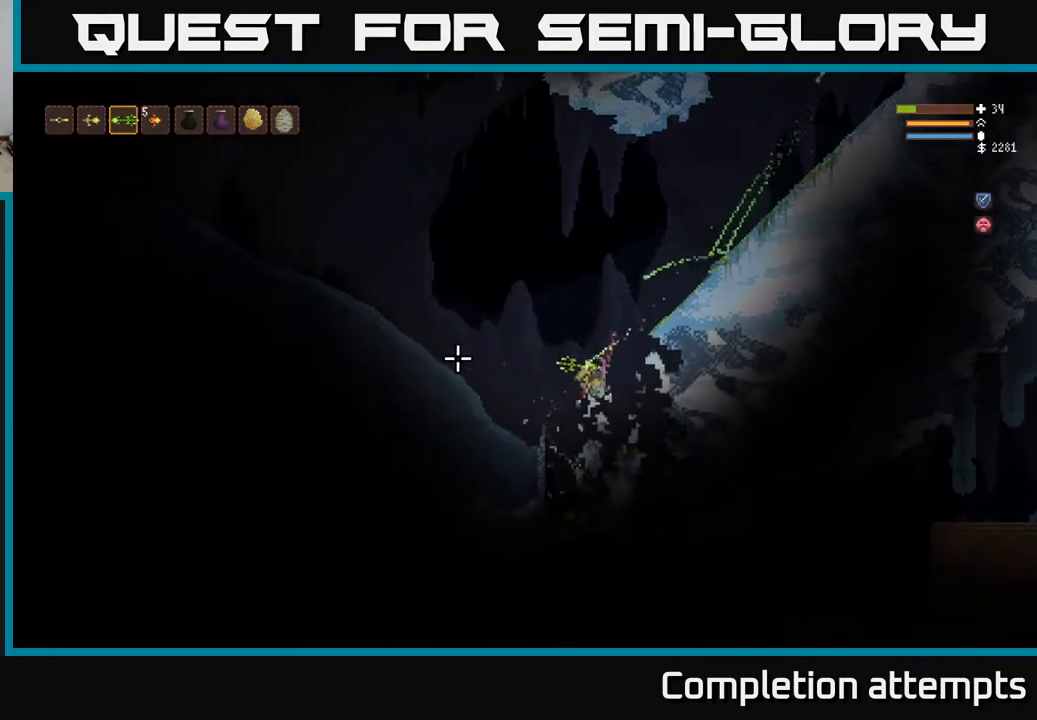
{"buttons": [], "left_stick": "up-left", "right_stick": "left", "events": [[267, "L2", "down"], [317, "left_stick", "up-left"], [483, "L2", "up"]]}
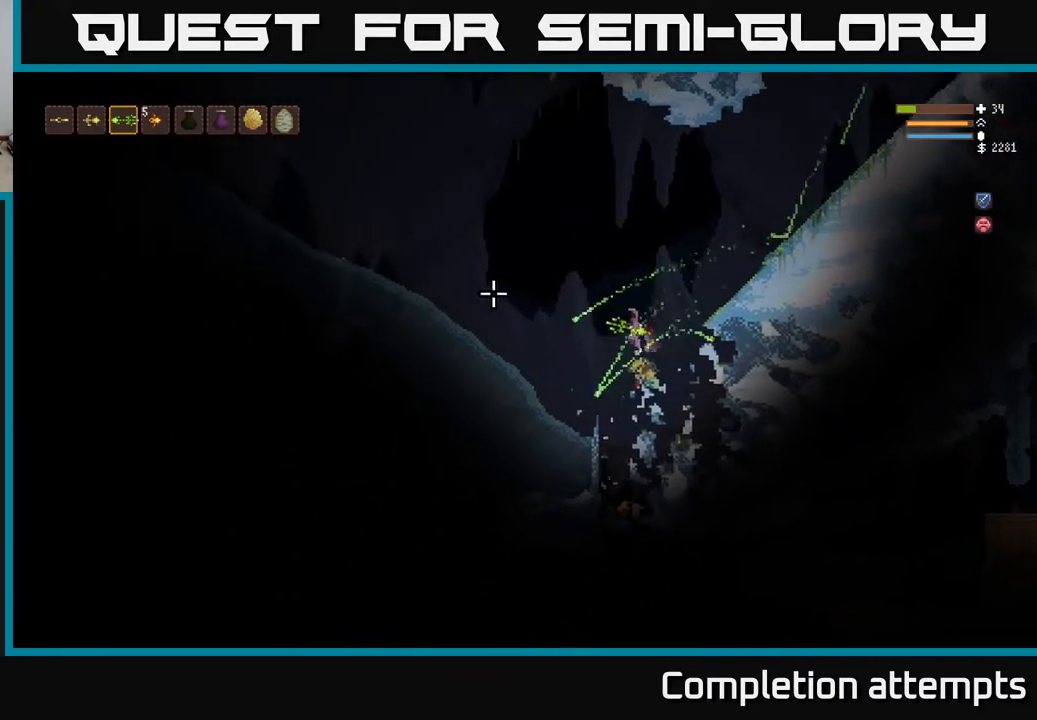
{"buttons": [], "left_stick": "left", "right_stick": "up-left", "events": [[133, "left_stick", "left"], [433, "right_stick", "up-left"]]}
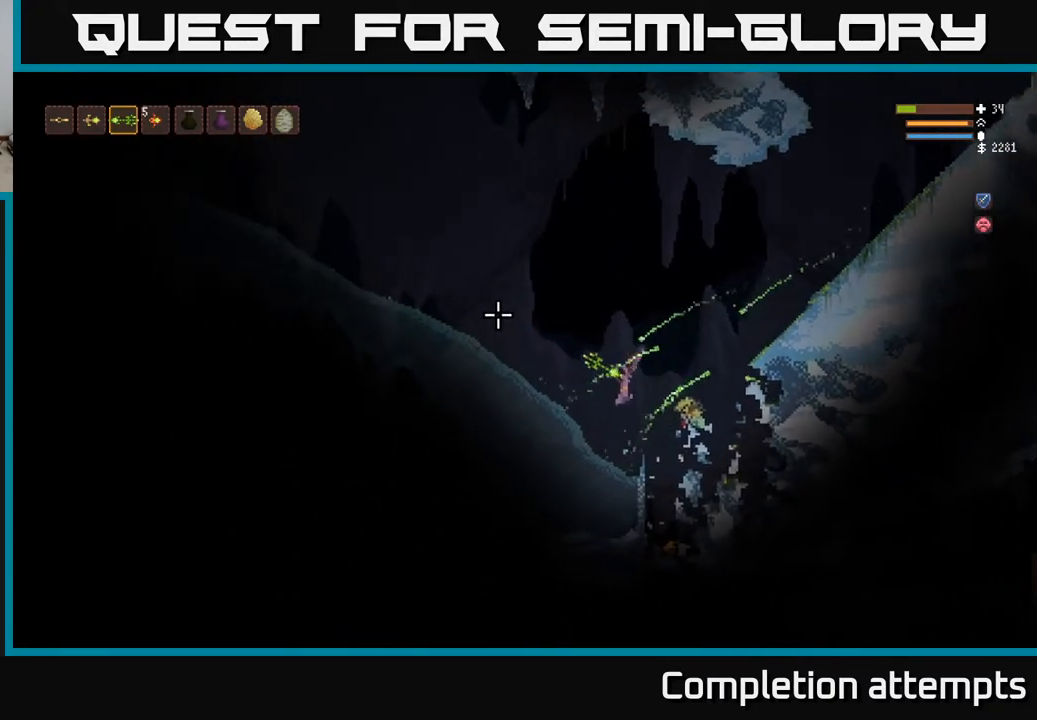
{"buttons": ["L2"], "left_stick": "up-left", "right_stick": "left", "events": [[200, "L2", "down"], [417, "right_stick", "left"], [467, "left_stick", "up-left"]]}
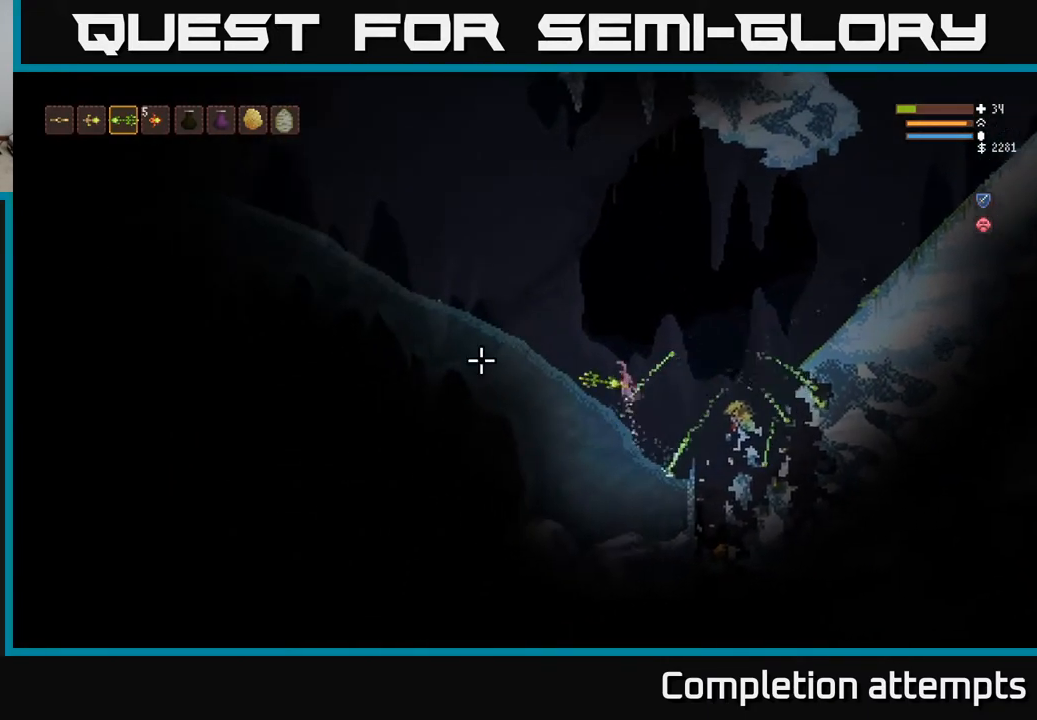
{"buttons": [], "left_stick": "up-left", "right_stick": "left", "events": [[17, "R2", "down"], [150, "R2", "up"], [167, "right_stick", "down-left"], [317, "right_stick", "left"], [483, "L2", "up"]]}
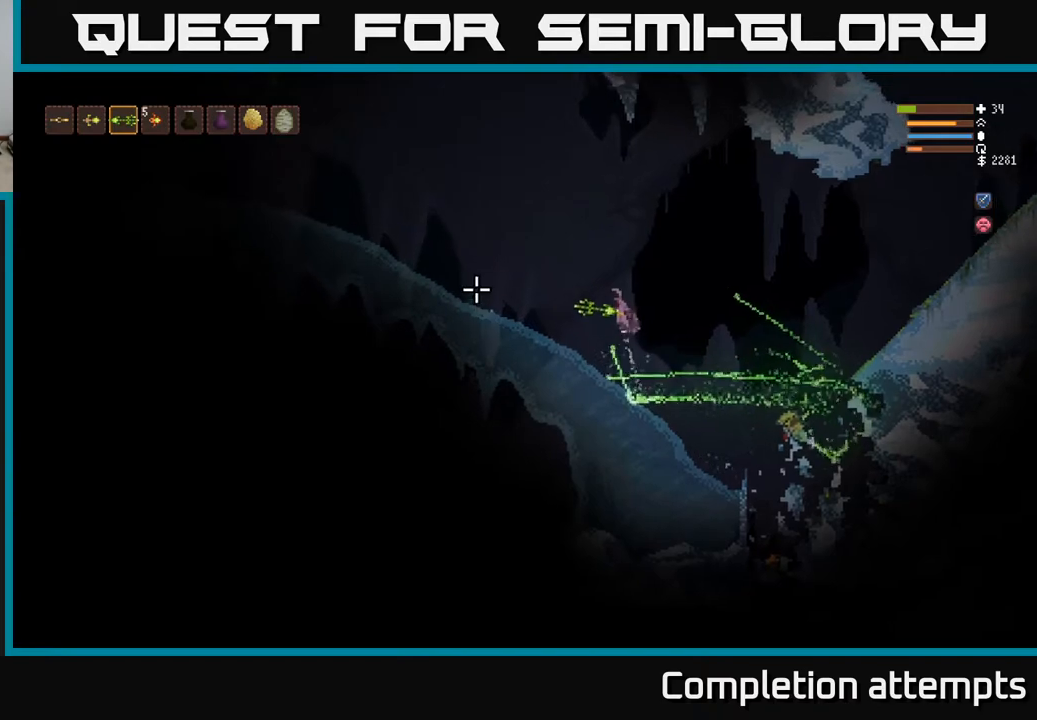
{"buttons": ["L1"], "left_stick": "center", "right_stick": "left", "events": [[300, "left_stick", "center"], [500, "L1", "down"]]}
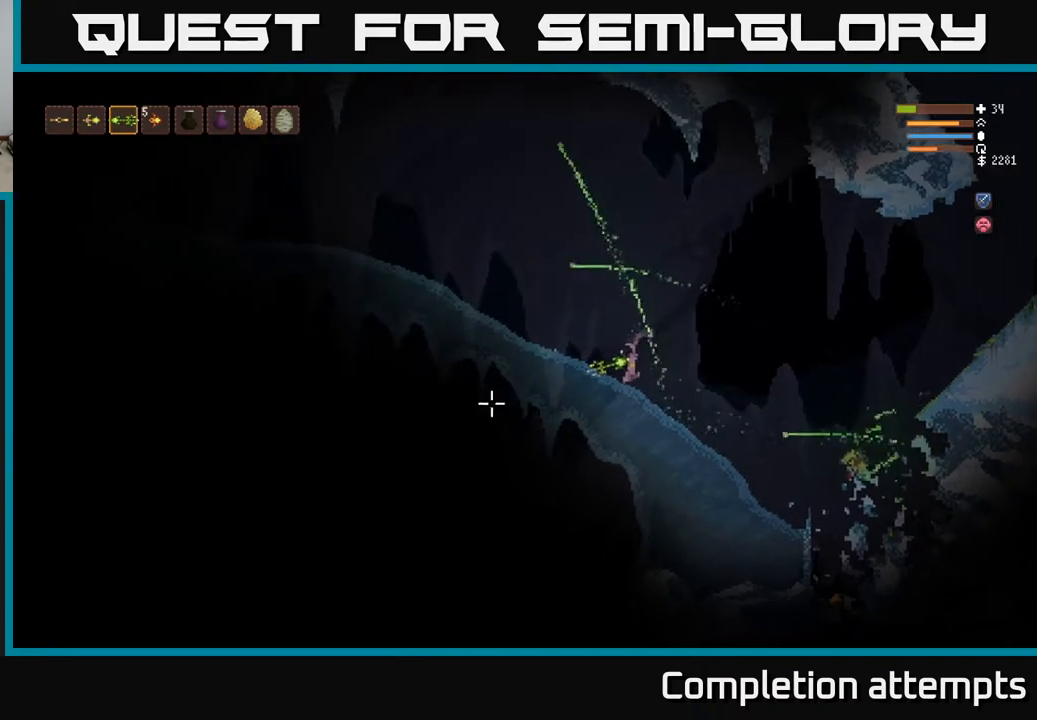
{"buttons": ["L2"], "left_stick": "right", "right_stick": "down-left", "events": [[67, "L1", "up"], [217, "right_stick", "down-left"], [233, "L2", "down"], [267, "left_stick", "right"], [383, "R2", "down"], [483, "R2", "up"]]}
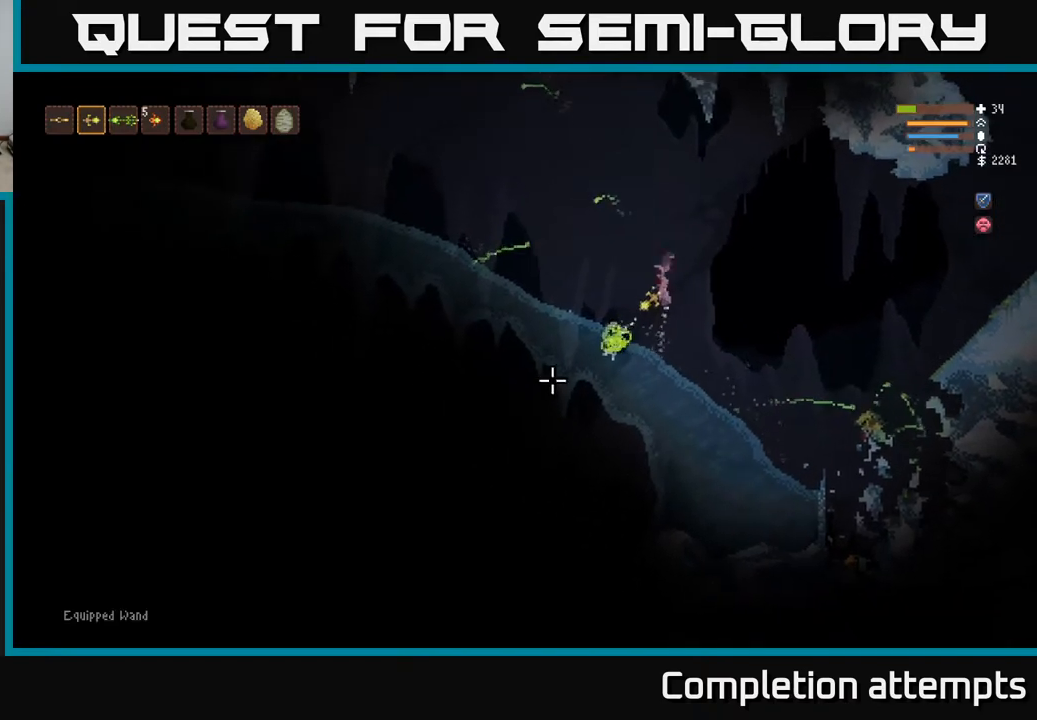
{"buttons": ["L2"], "left_stick": "left", "right_stick": "left", "events": [[33, "left_stick", "up-left"], [100, "right_stick", "left"], [150, "left_stick", "left"], [183, "L2", "up"], [450, "L2", "down"]]}
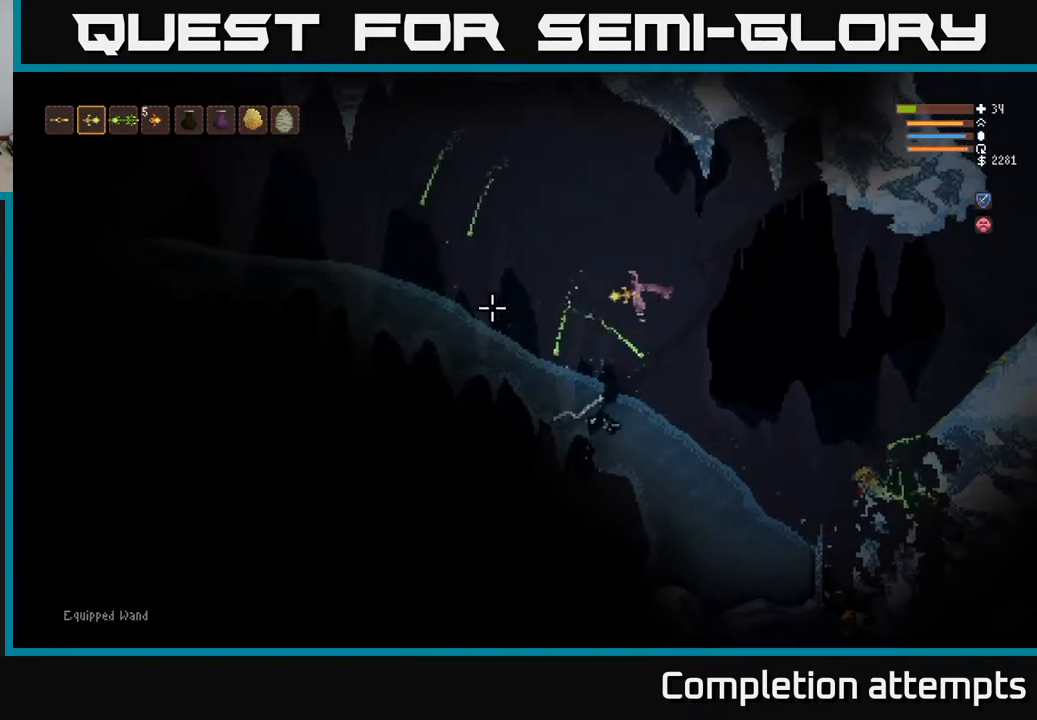
{"buttons": [], "left_stick": "left", "right_stick": "left", "events": [[317, "R2", "down"], [367, "L2", "up"], [433, "R2", "up"]]}
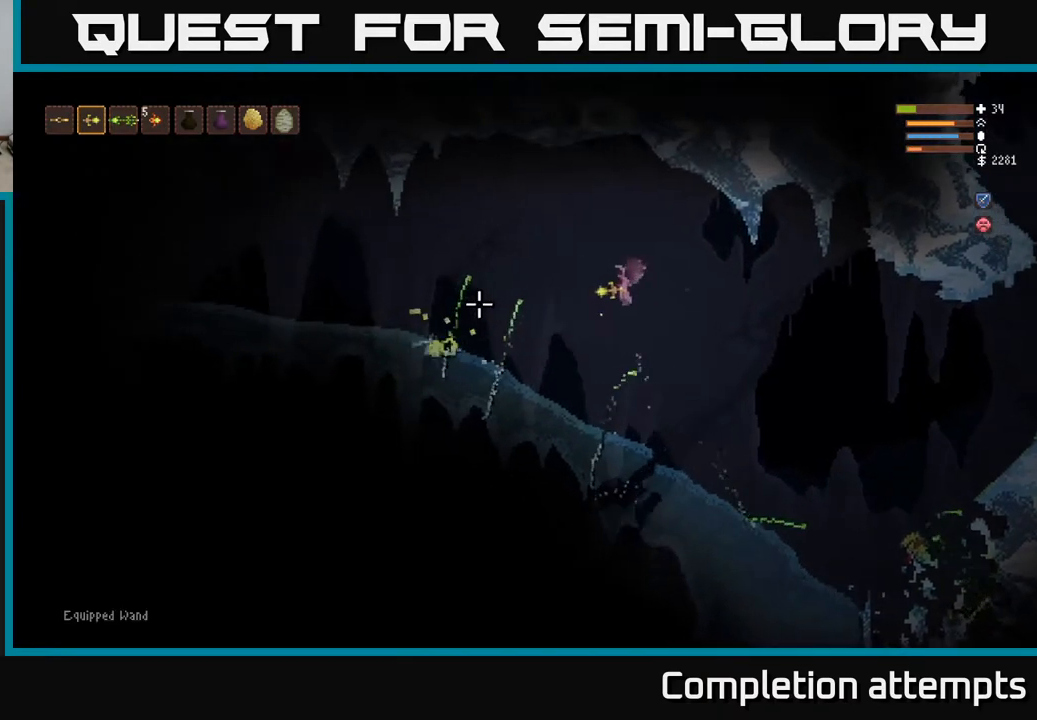
{"buttons": ["L2"], "left_stick": "left", "right_stick": "left", "events": [[300, "L2", "down"]]}
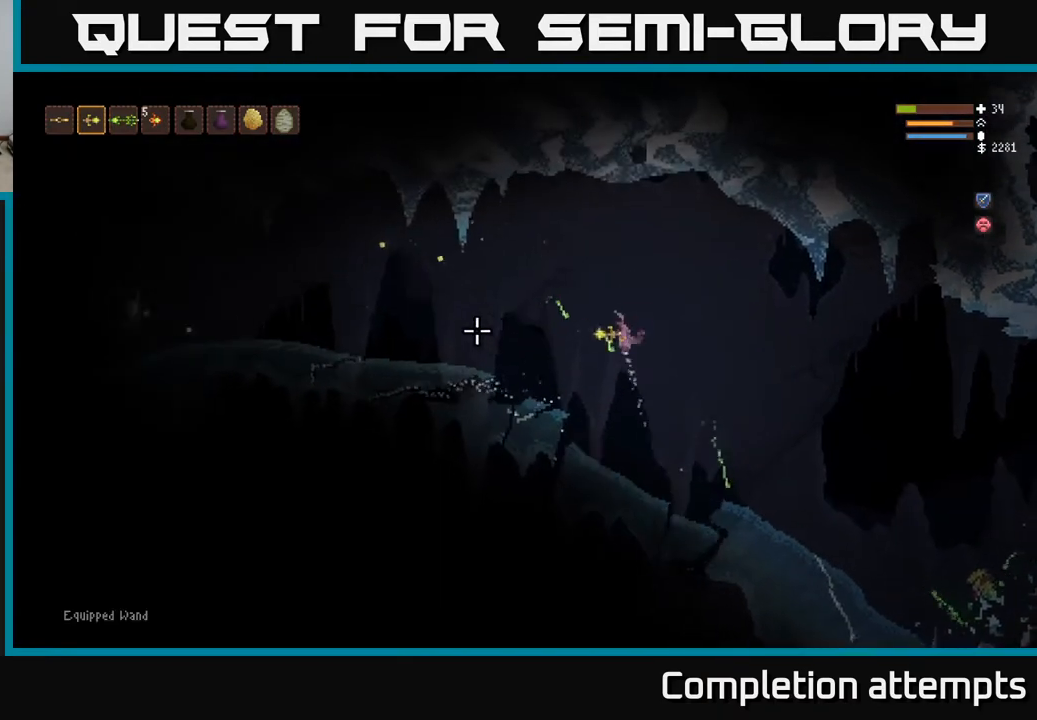
{"buttons": ["L2"], "left_stick": "right", "right_stick": "left", "events": [[83, "L2", "up"], [350, "R2", "down"], [383, "left_stick", "right"], [400, "L2", "down"], [450, "R2", "up"]]}
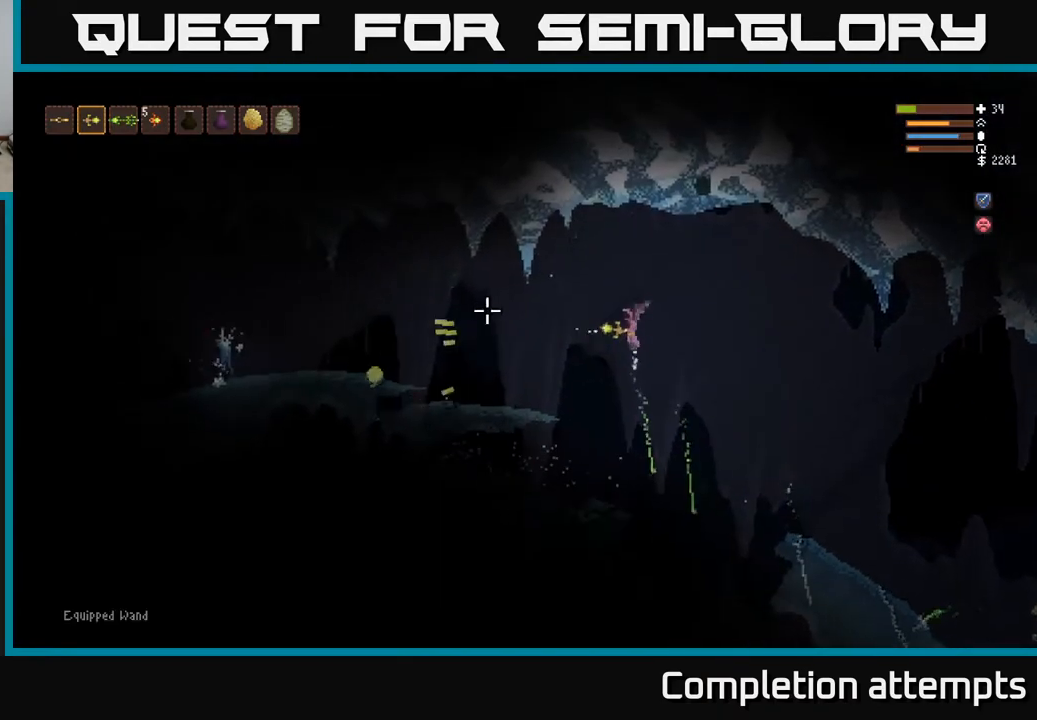
{"buttons": ["L2"], "left_stick": "right", "right_stick": "left", "events": [[67, "L2", "up"], [500, "L2", "down"]]}
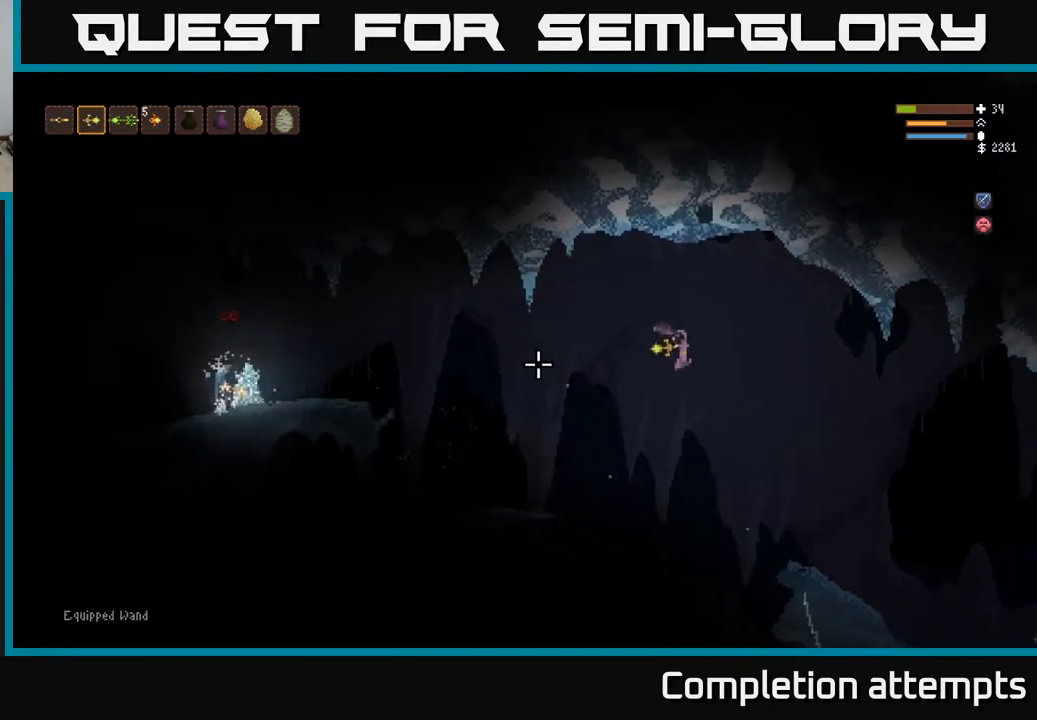
{"buttons": [], "left_stick": "right", "right_stick": "left", "events": [[100, "L2", "up"], [267, "R2", "down"], [383, "R2", "up"]]}
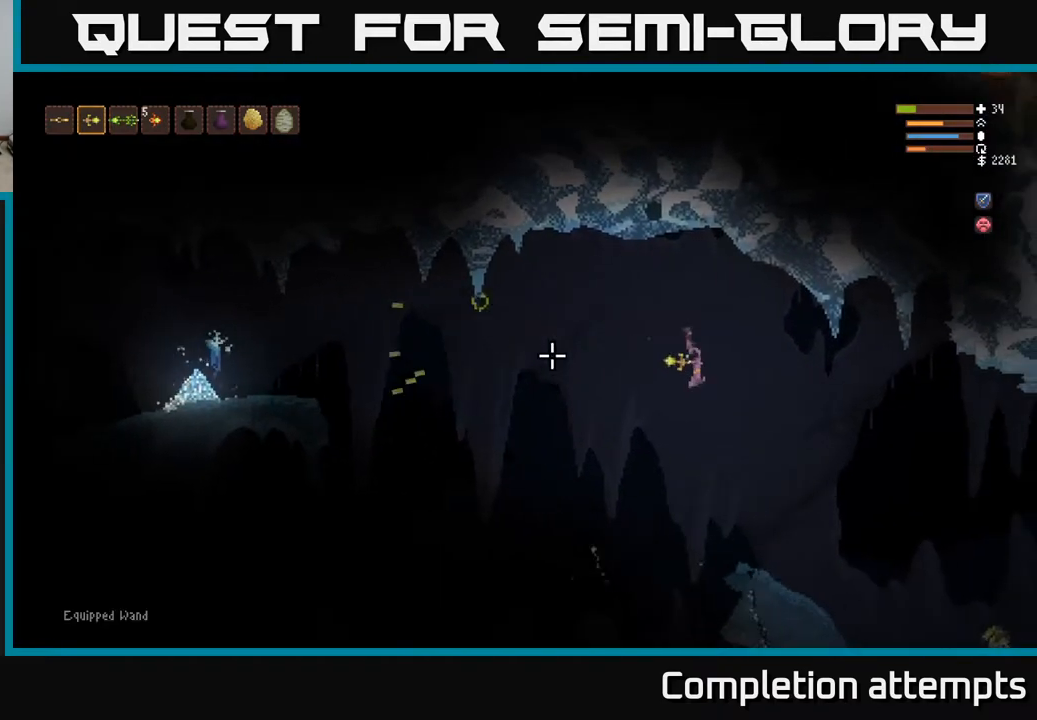
{"buttons": [], "left_stick": "right", "right_stick": "left", "events": []}
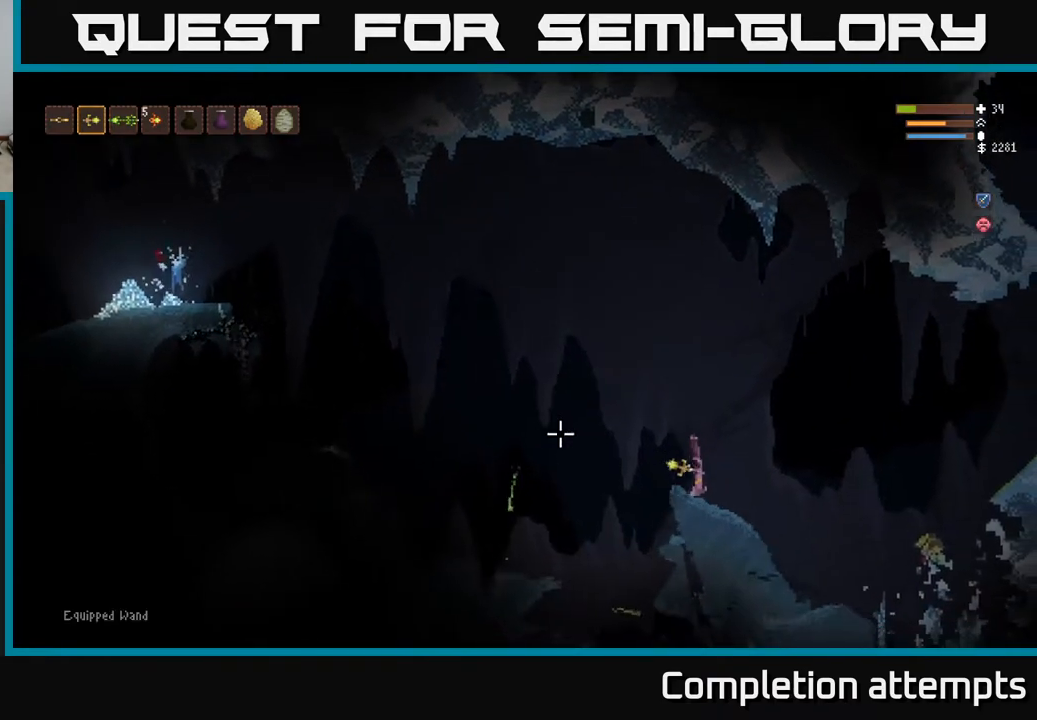
{"buttons": ["L2", "R2"], "left_stick": "right", "right_stick": "left", "events": [[33, "R1", "down"], [33, "left_stick", "center"], [83, "L2", "down"], [100, "R1", "up"], [367, "left_stick", "right"], [417, "R2", "down"]]}
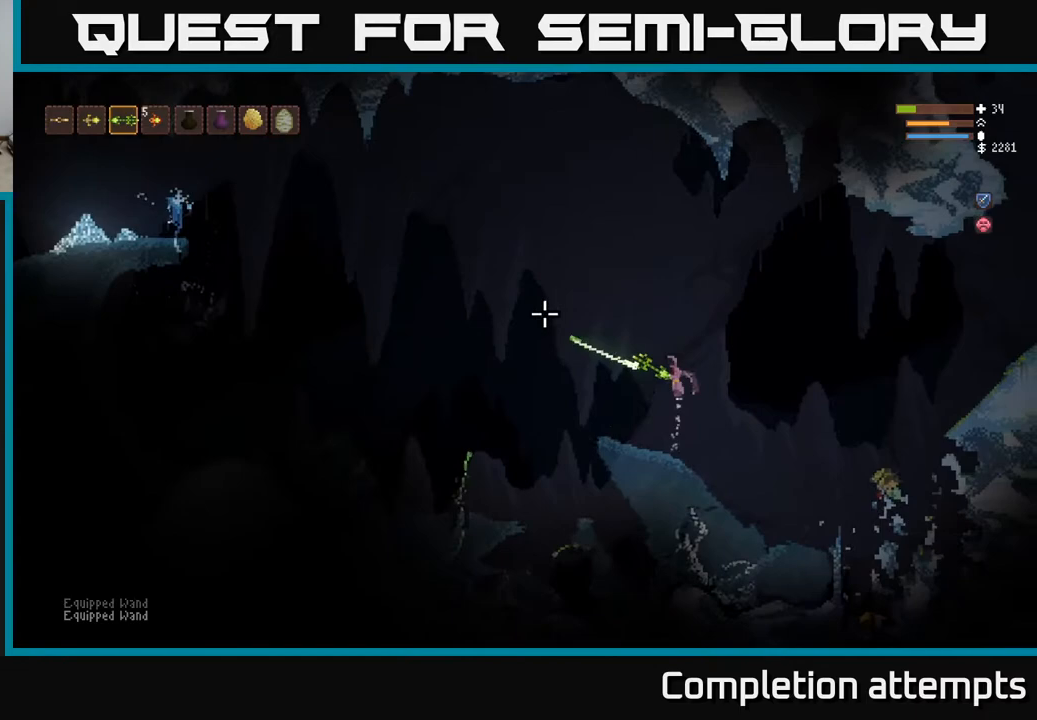
{"buttons": [], "left_stick": "right", "right_stick": "left", "events": [[33, "R2", "up"], [67, "L2", "up"], [267, "L2", "down"], [450, "L2", "up"]]}
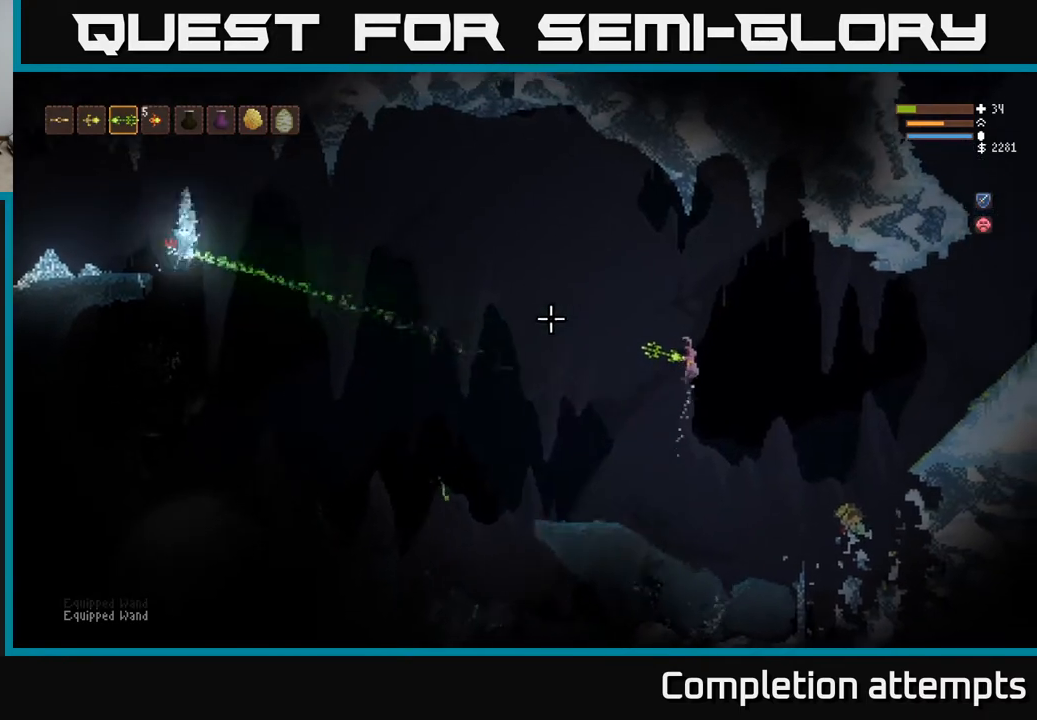
{"buttons": ["L2"], "left_stick": "right", "right_stick": "left", "events": [[450, "L2", "down"]]}